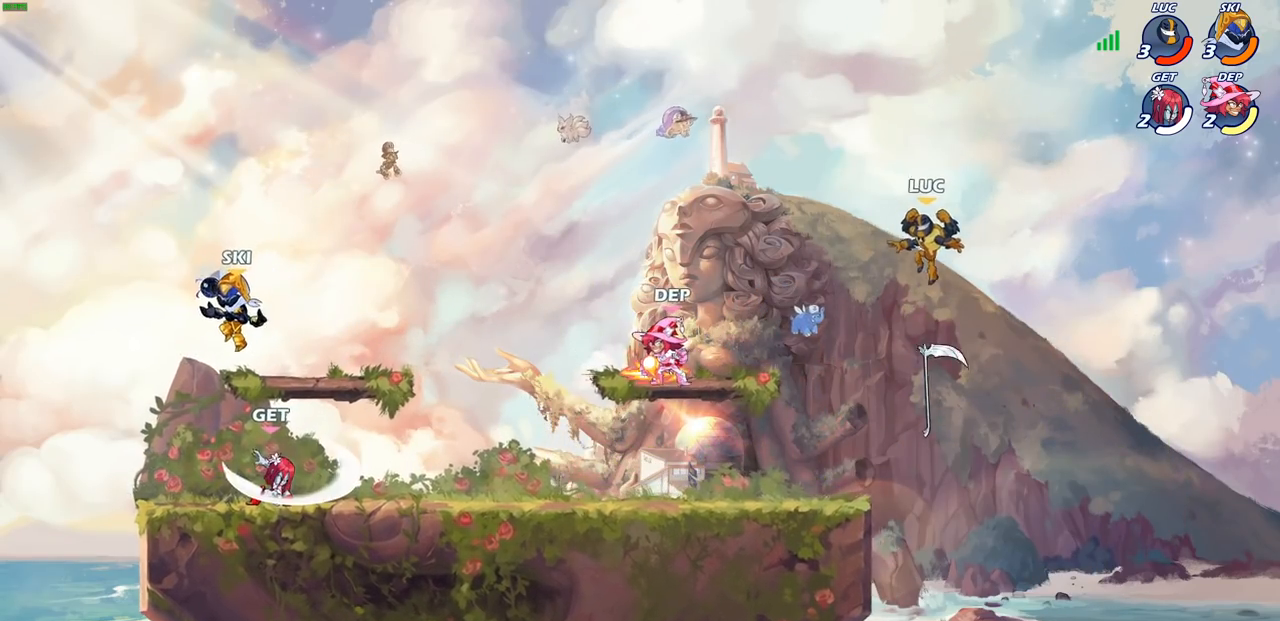
Gameplay with a controller (PlayStation layout); each line is a JSON object with the inputs held at the frame after it. "events" lists button and stick changes between this image and that frame as [ms after this image, input, new state], when the widget could be followed in between. Not read: L3 R3.
{"buttons": ["R1", "R2"], "left_stick": "right", "right_stick": "center", "events": [[250, "left_stick", "down-right"], [300, "left_stick", "right"], [367, "R1", "down"], [367, "R2", "down"]]}
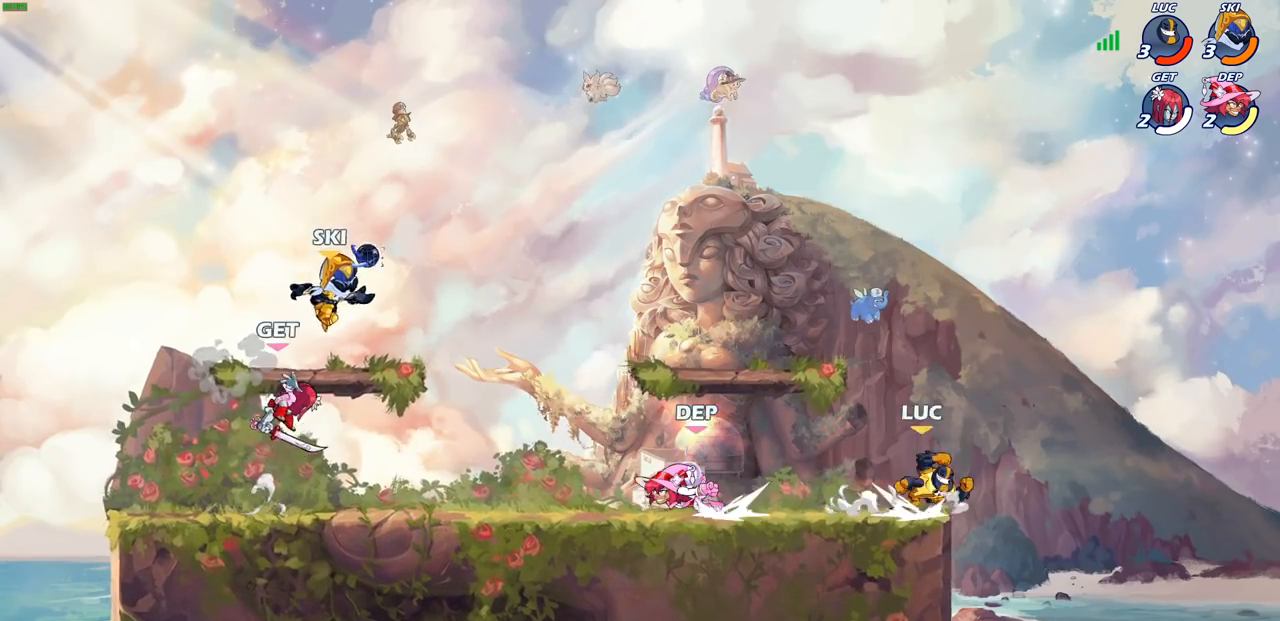
{"buttons": [], "left_stick": "up-right", "right_stick": "center"}
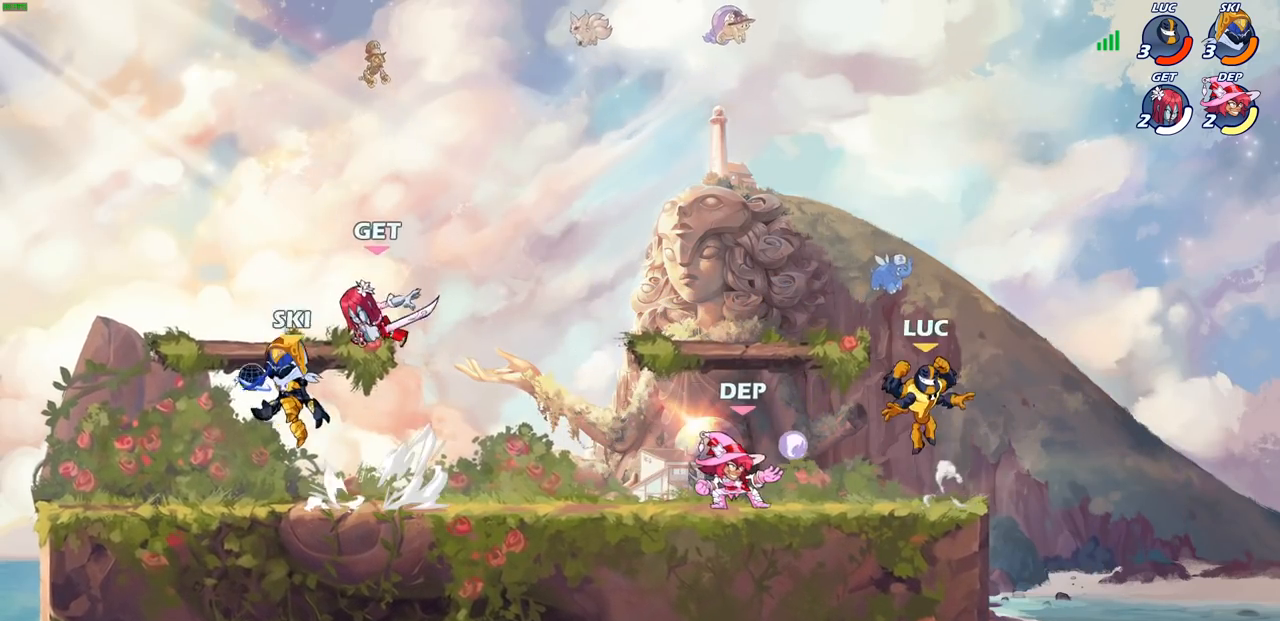
{"buttons": [], "left_stick": "down-left", "right_stick": "center", "events": [[17, "CROSS", "down"], [100, "left_stick", "up-left"], [150, "CROSS", "up"], [250, "CROSS", "down"], [400, "CROSS", "up"], [483, "left_stick", "down-left"]]}
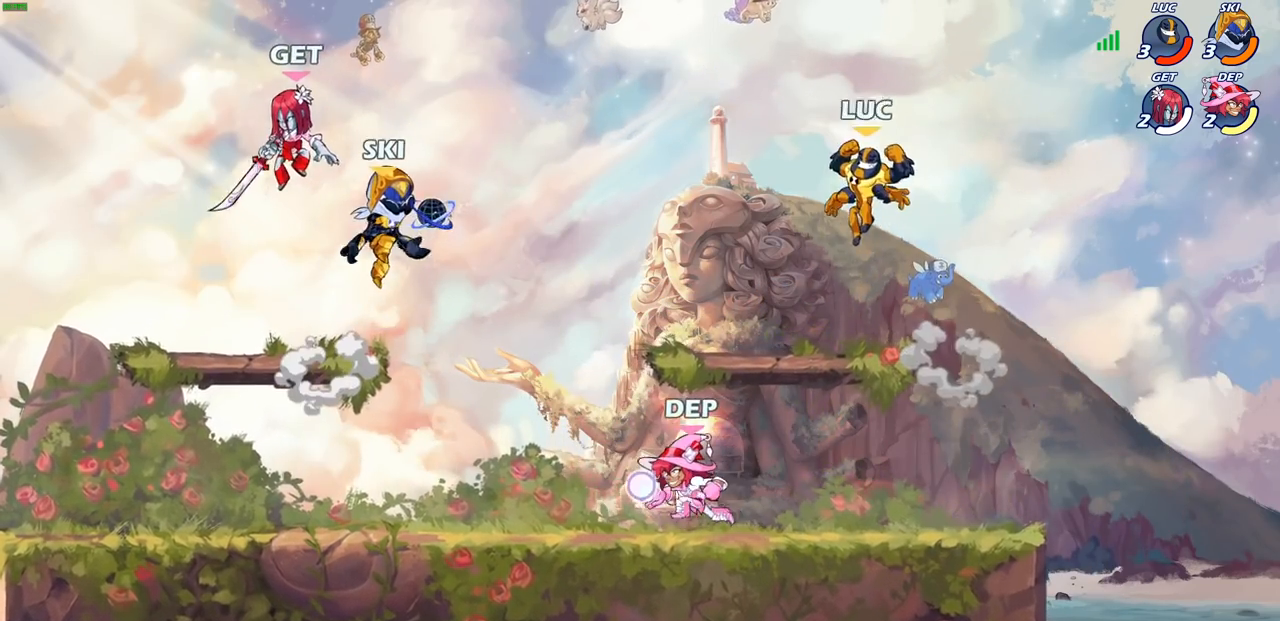
{"buttons": ["CROSS", "R2"], "left_stick": "up-left", "right_stick": "center", "events": [[133, "left_stick", "down-right"], [200, "left_stick", "up-right"], [267, "left_stick", "up-left"], [383, "CROSS", "down"], [383, "R2", "down"]]}
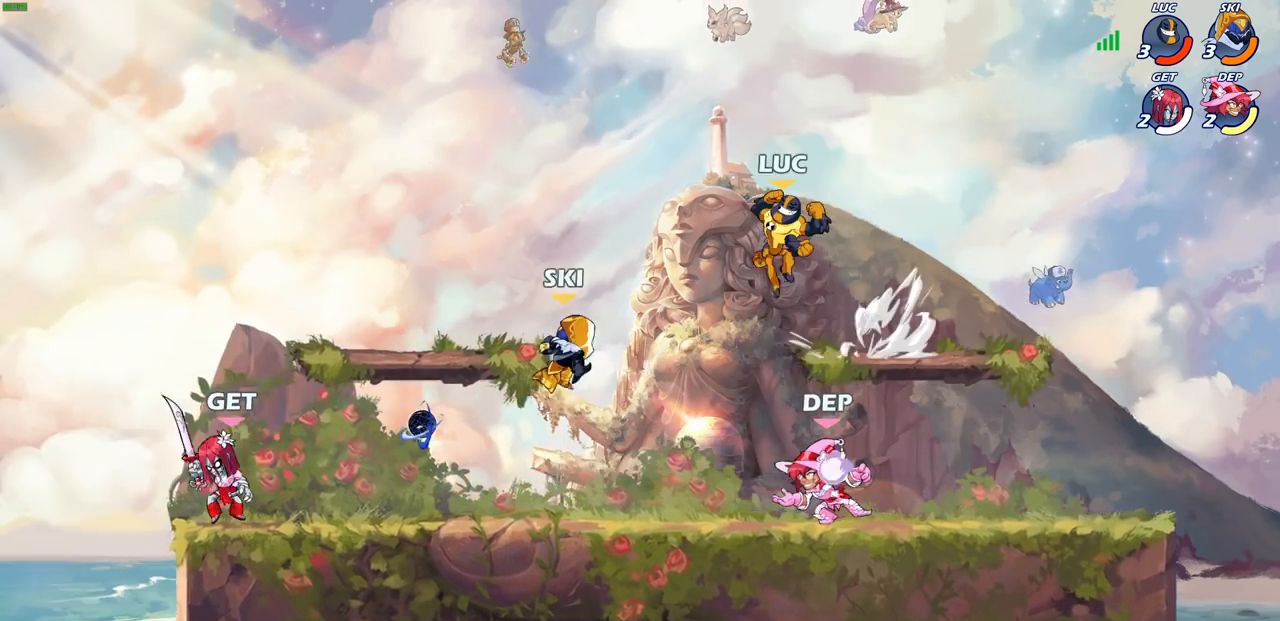
{"buttons": [], "left_stick": "down-left", "right_stick": "center", "events": [[50, "CROSS", "up"], [83, "R2", "up"], [133, "CROSS", "down"], [167, "left_stick", "right"], [233, "left_stick", "up-right"], [267, "CROSS", "up"], [350, "left_stick", "up-left"], [433, "left_stick", "down-left"]]}
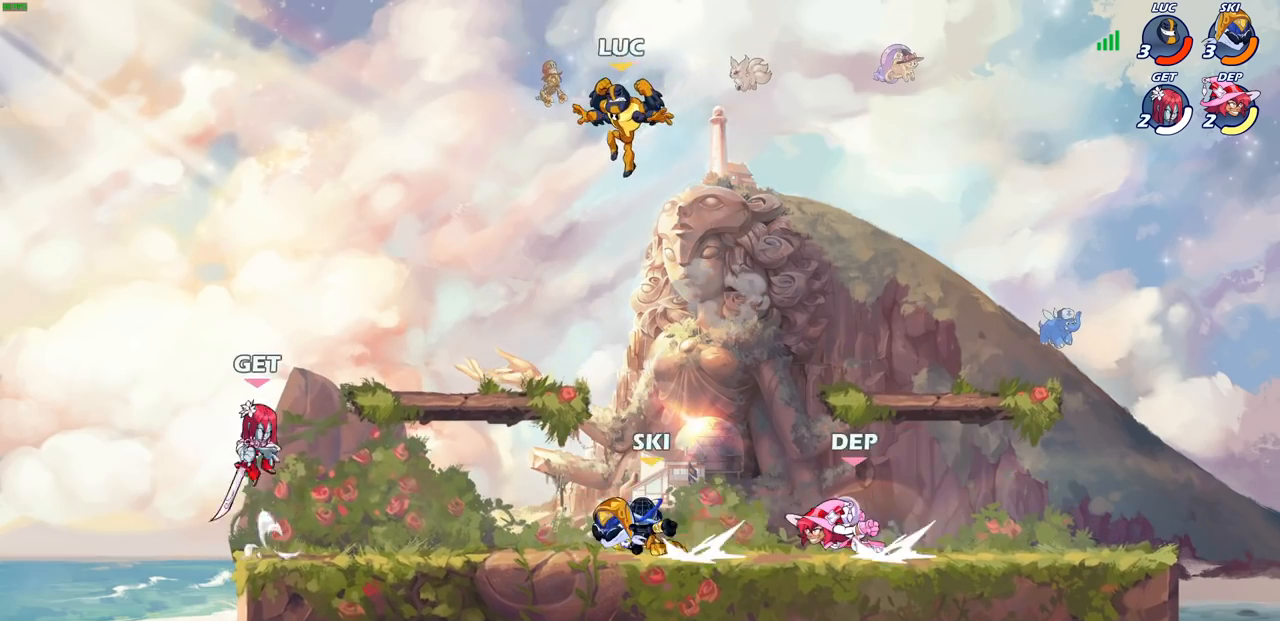
{"buttons": ["CROSS", "R1", "R2"], "left_stick": "up-right", "right_stick": "center", "events": [[250, "left_stick", "right"], [400, "R1", "down"], [400, "R2", "down"], [417, "CROSS", "down"], [483, "left_stick", "up-right"]]}
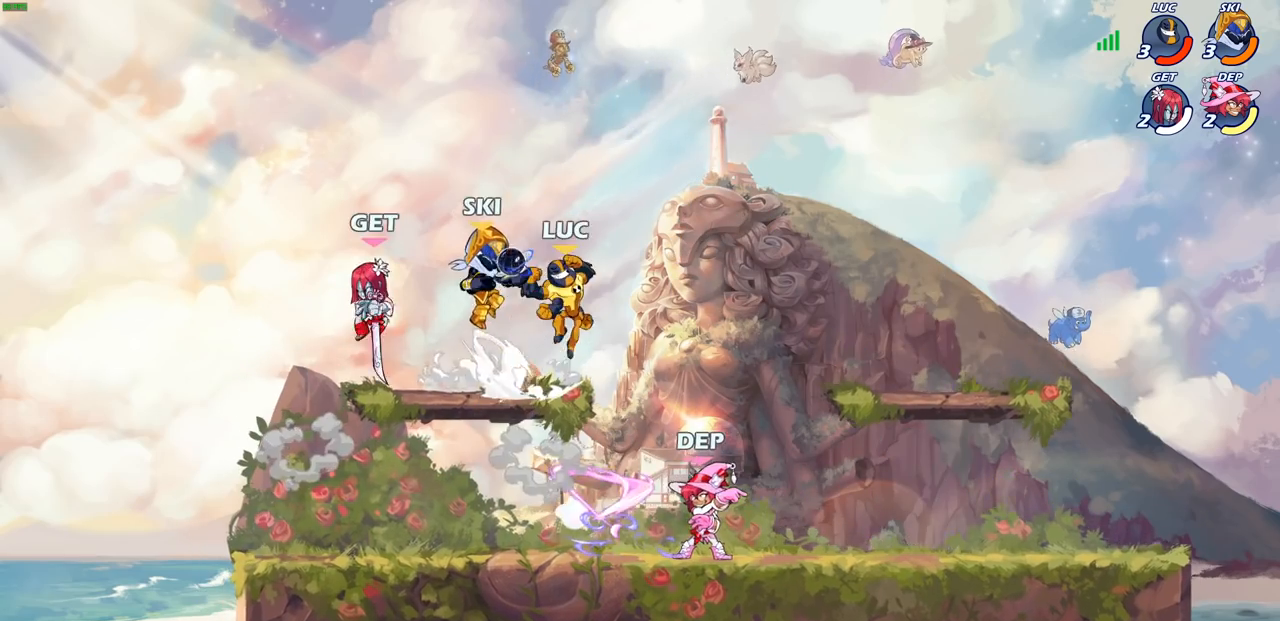
{"buttons": [], "left_stick": "down", "right_stick": "center", "events": [[50, "CROSS", "up"], [67, "R1", "up"], [67, "R2", "up"], [133, "CROSS", "down"], [133, "R2", "down"], [150, "R1", "down"], [267, "CROSS", "up"], [300, "R1", "up"], [300, "R2", "up"], [400, "left_stick", "down-right"], [450, "left_stick", "down"]]}
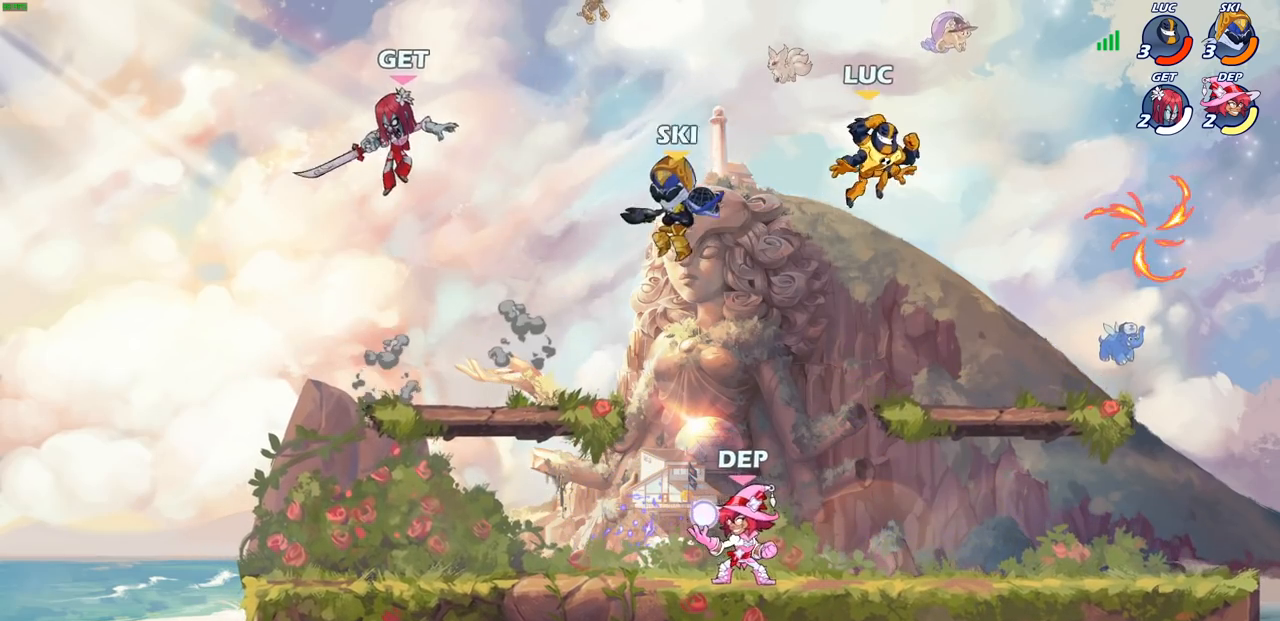
{"buttons": [], "left_stick": "up-right", "right_stick": "center", "events": [[83, "left_stick", "down-right"], [283, "left_stick", "right"], [367, "CROSS", "down"], [417, "left_stick", "up-right"], [467, "CROSS", "up"]]}
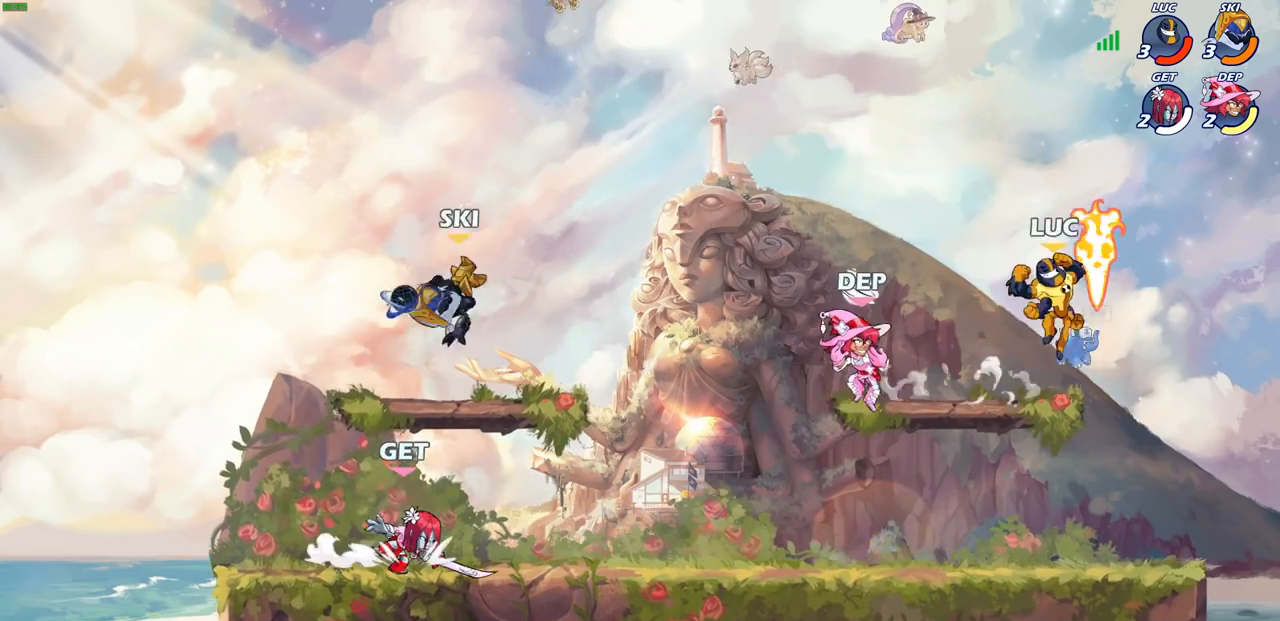
{"buttons": [], "left_stick": "down-right", "right_stick": "center", "events": [[17, "left_stick", "center"], [33, "R1", "down"], [50, "CROSS", "down"], [117, "left_stick", "up-left"], [150, "CROSS", "up"], [150, "R1", "up"], [483, "left_stick", "down-right"]]}
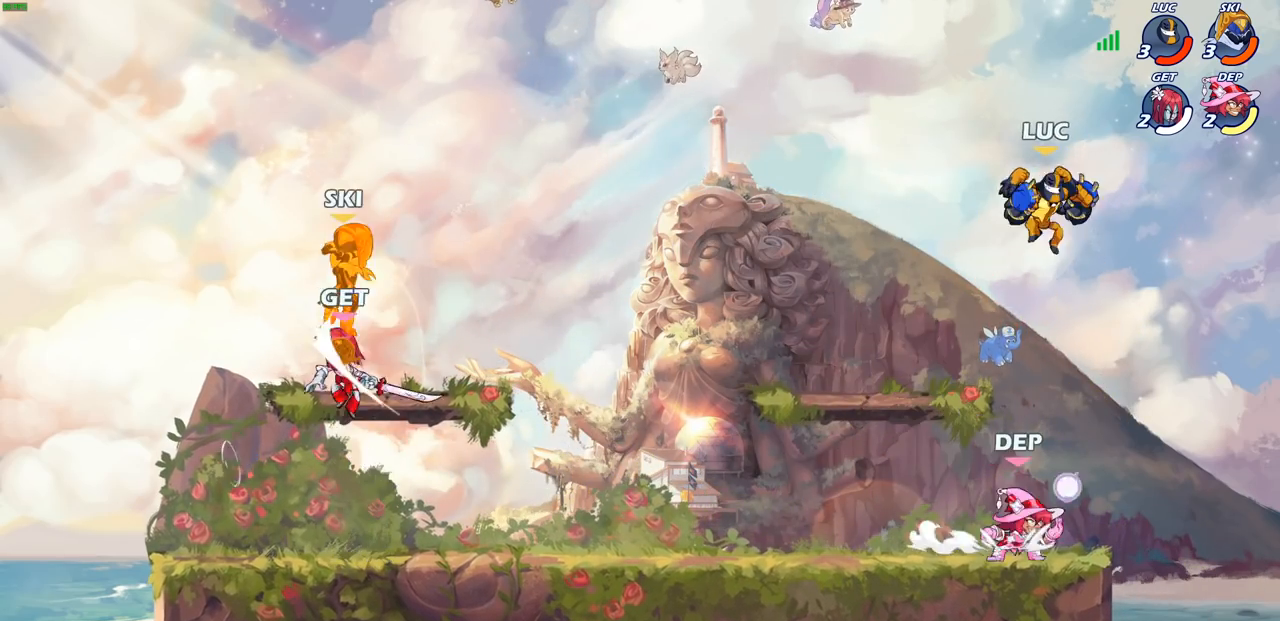
{"buttons": ["R1", "R2"], "left_stick": "center", "right_stick": "center", "events": [[150, "left_stick", "down-left"], [267, "left_stick", "center"], [367, "R2", "down"], [417, "R1", "down"]]}
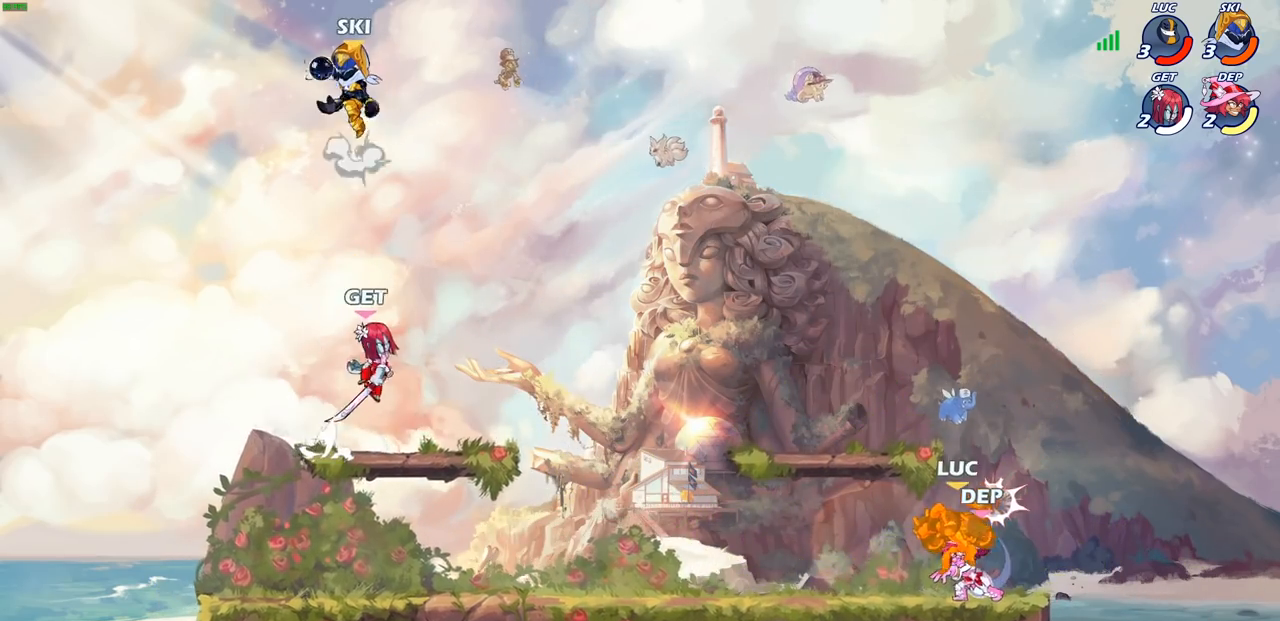
{"buttons": [], "left_stick": "center", "right_stick": "center", "events": [[133, "R1", "up"], [150, "R2", "up"], [300, "left_stick", "right"], [383, "left_stick", "center"]]}
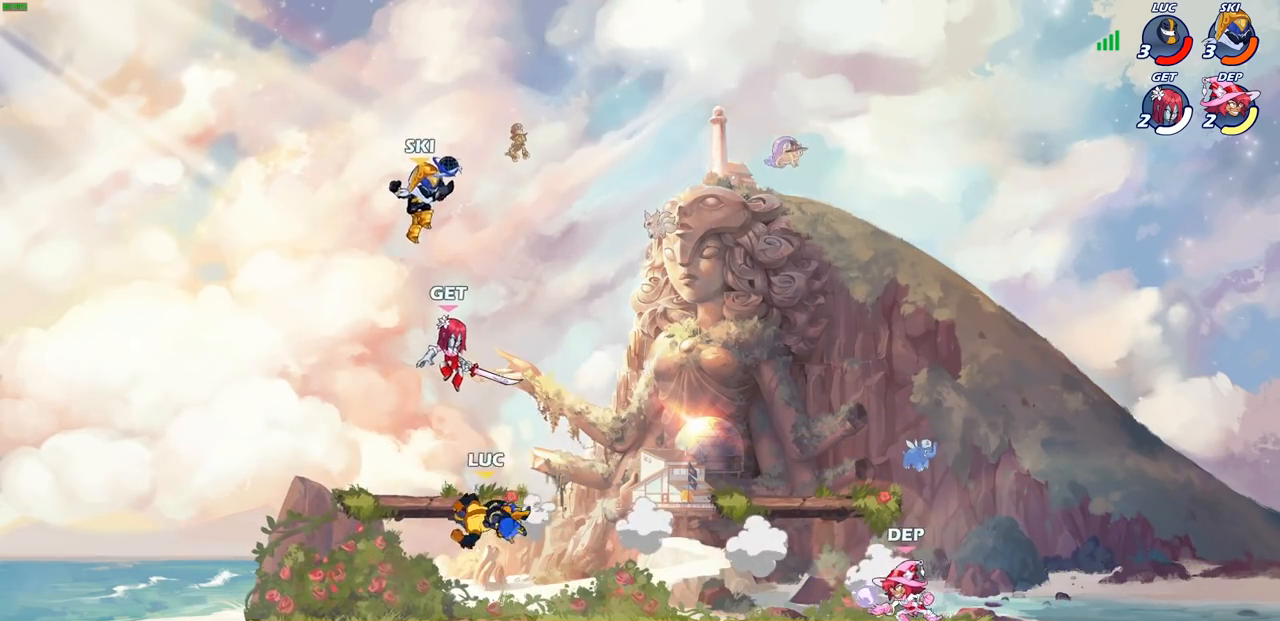
{"buttons": [], "left_stick": "down", "right_stick": "center", "events": [[67, "left_stick", "down-right"], [300, "left_stick", "down"], [350, "R2", "down"], [383, "CIRCLE", "down"], [483, "CIRCLE", "up"], [500, "R2", "up"]]}
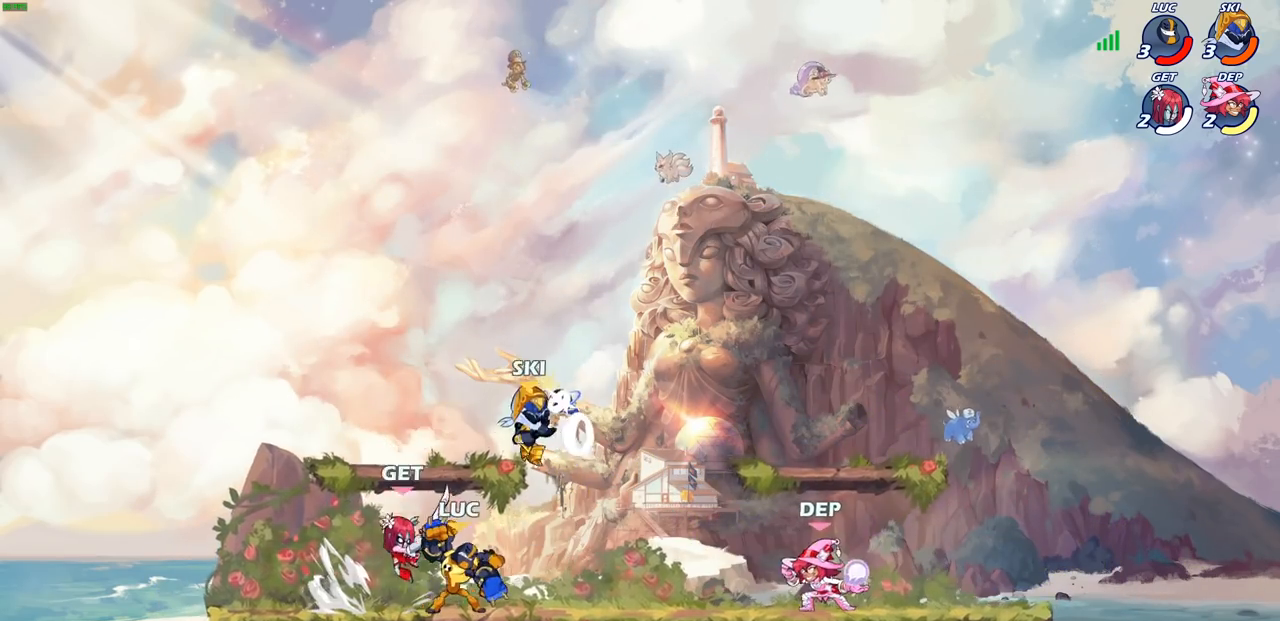
{"buttons": [], "left_stick": "center", "right_stick": "center", "events": [[17, "left_stick", "center"]]}
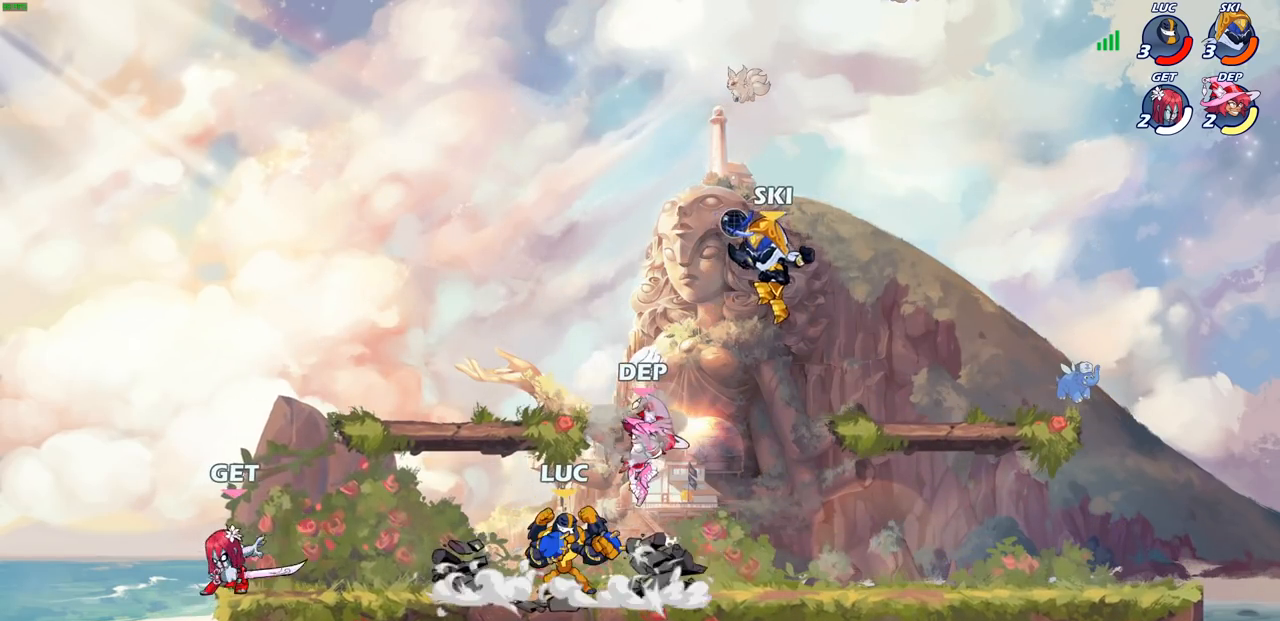
{"buttons": ["SQUARE"], "left_stick": "center", "right_stick": "center", "events": [[117, "left_stick", "left"], [233, "SQUARE", "down"], [233, "left_stick", "center"], [317, "SQUARE", "up"], [417, "SQUARE", "down"]]}
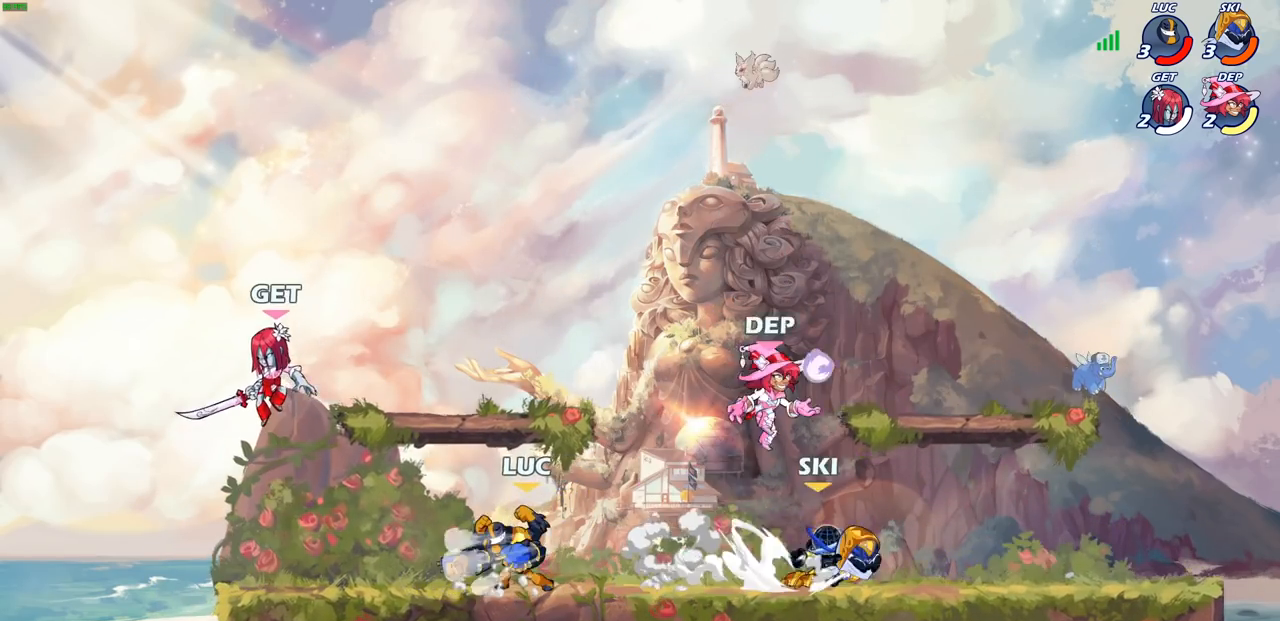
{"buttons": ["CROSS"], "left_stick": "up-right", "right_stick": "center", "events": [[33, "SQUARE", "up"], [233, "left_stick", "up-right"], [367, "left_stick", "right"], [450, "CROSS", "down"], [500, "left_stick", "up-right"]]}
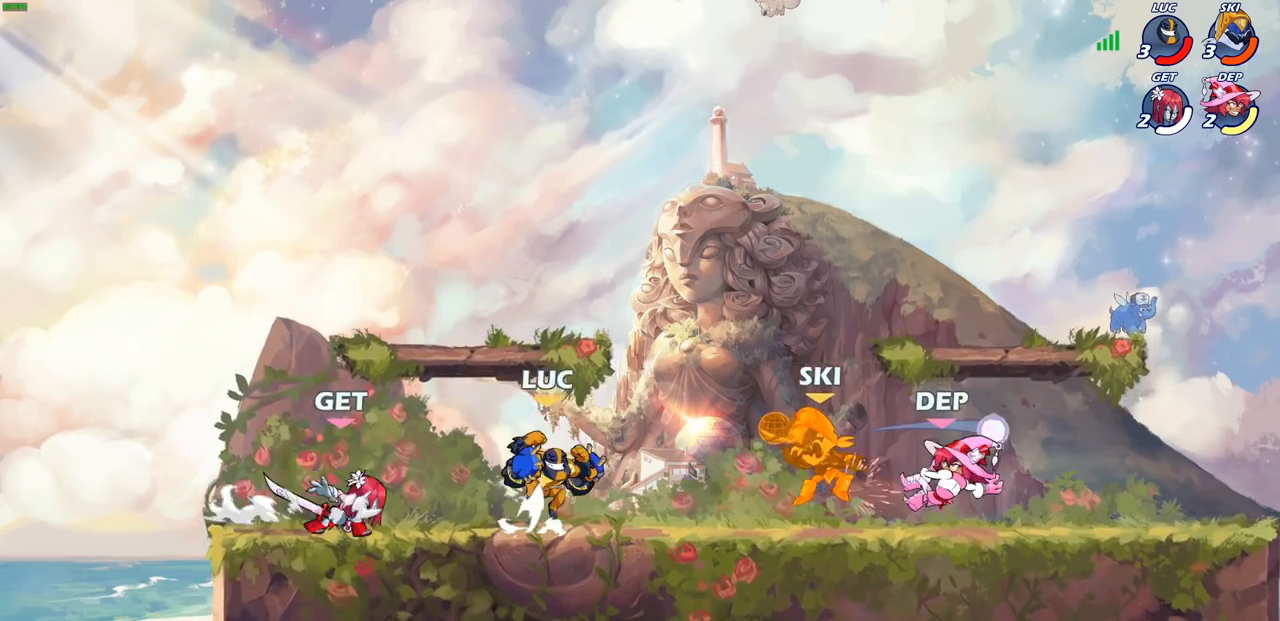
{"buttons": [], "left_stick": "left", "right_stick": "center", "events": [[117, "CROSS", "up"], [267, "CROSS", "down"], [367, "CROSS", "up"], [433, "left_stick", "left"]]}
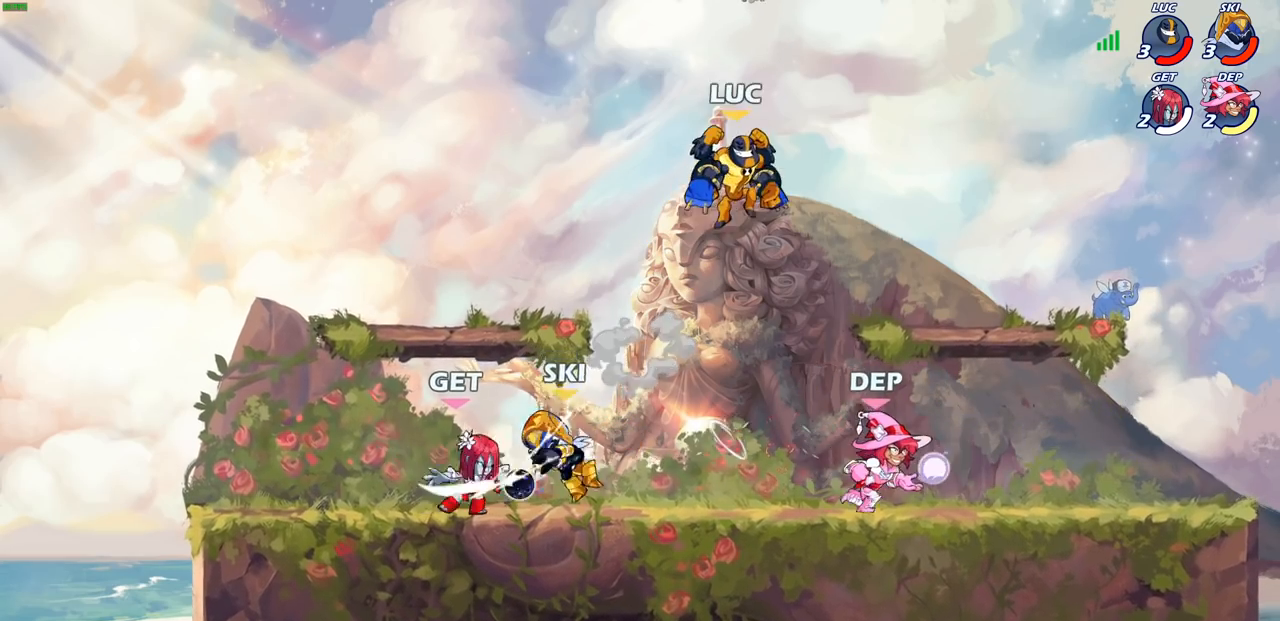
{"buttons": [], "left_stick": "down-right", "right_stick": "center", "events": [[33, "left_stick", "center"], [200, "left_stick", "right"], [317, "left_stick", "down-right"]]}
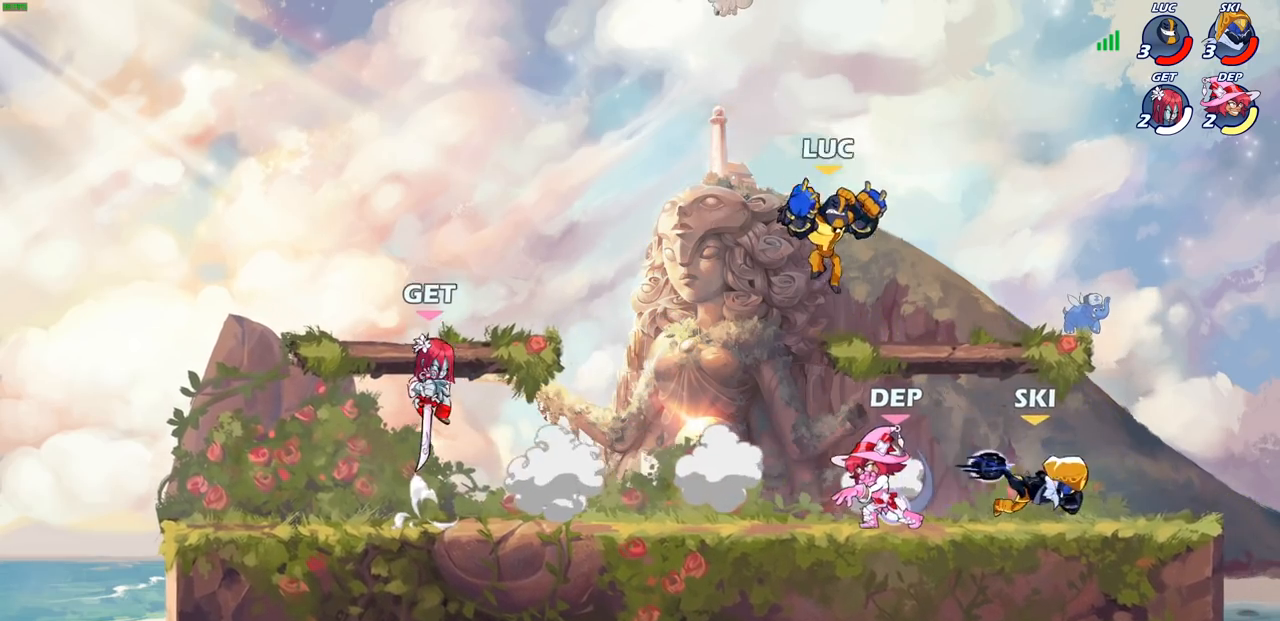
{"buttons": [], "left_stick": "center", "right_stick": "center", "events": [[33, "left_stick", "down"], [67, "SQUARE", "down"], [150, "SQUARE", "up"], [183, "left_stick", "center"]]}
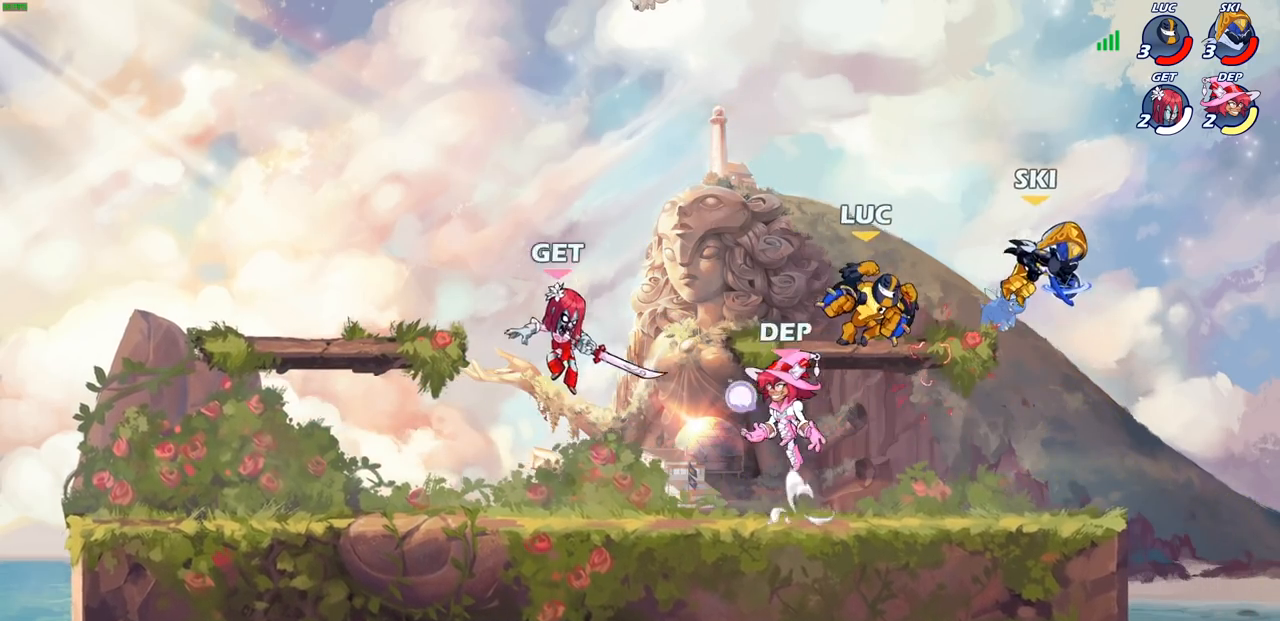
{"buttons": [], "left_stick": "left", "right_stick": "center", "events": [[117, "left_stick", "left"], [217, "R1", "down"], [217, "R2", "down"], [433, "R1", "up"], [433, "R2", "up"]]}
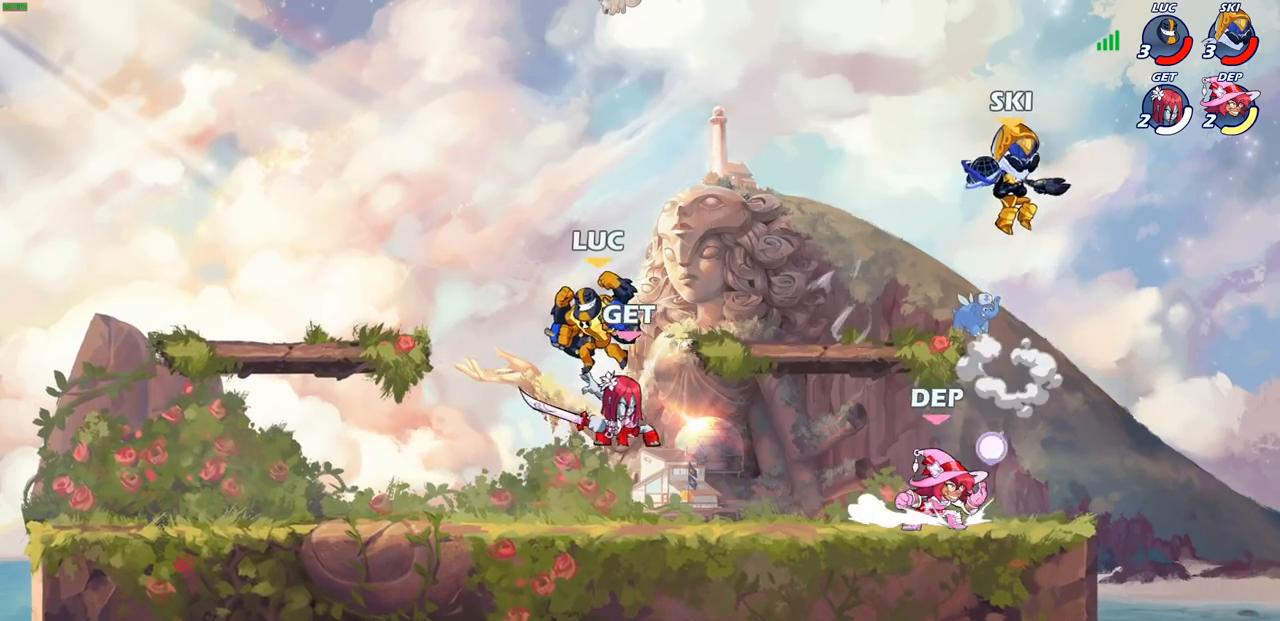
{"buttons": [], "left_stick": "center", "right_stick": "center", "events": [[83, "left_stick", "down-right"], [183, "SQUARE", "down"], [200, "left_stick", "center"], [250, "SQUARE", "up"]]}
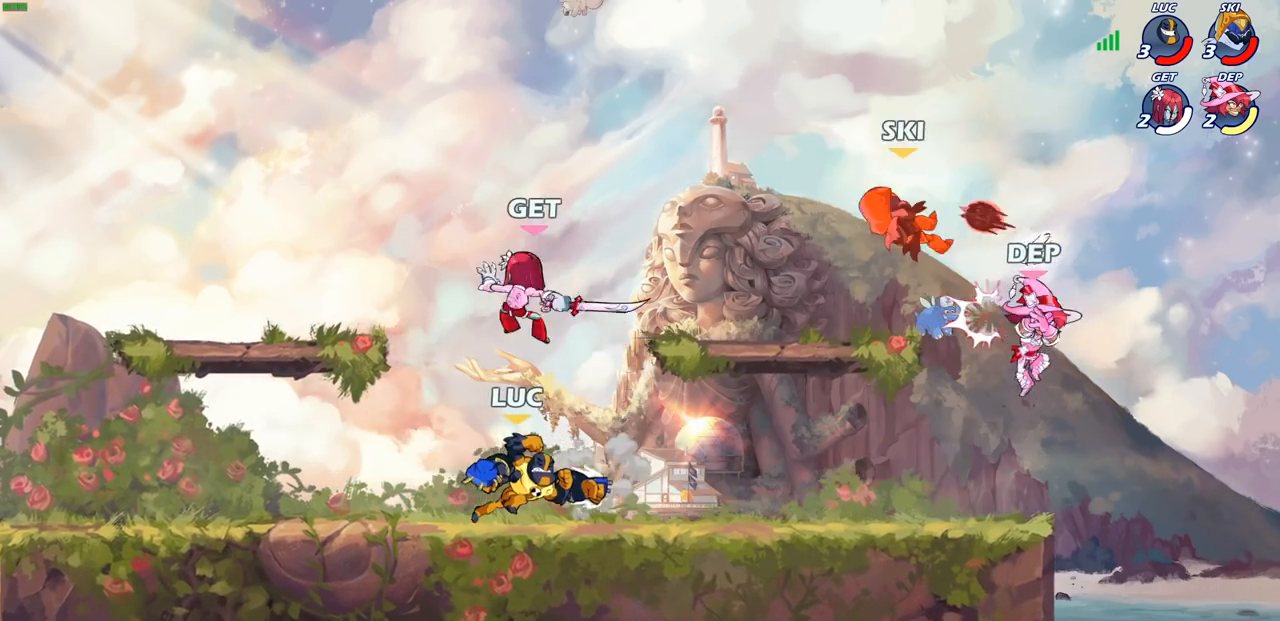
{"buttons": [], "left_stick": "left", "right_stick": "center", "events": [[333, "left_stick", "left"], [383, "SQUARE", "down"], [483, "SQUARE", "up"]]}
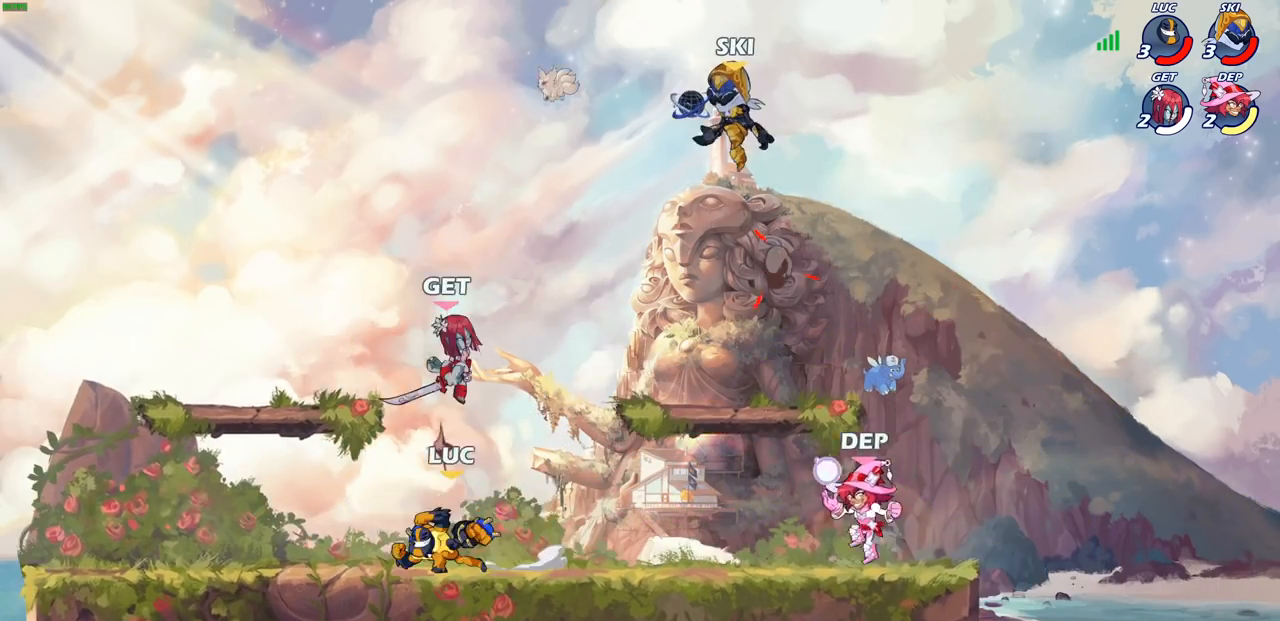
{"buttons": ["CROSS"], "left_stick": "up-right", "right_stick": "center", "events": [[17, "left_stick", "center"], [367, "left_stick", "right"], [417, "left_stick", "up-right"], [500, "CROSS", "down"]]}
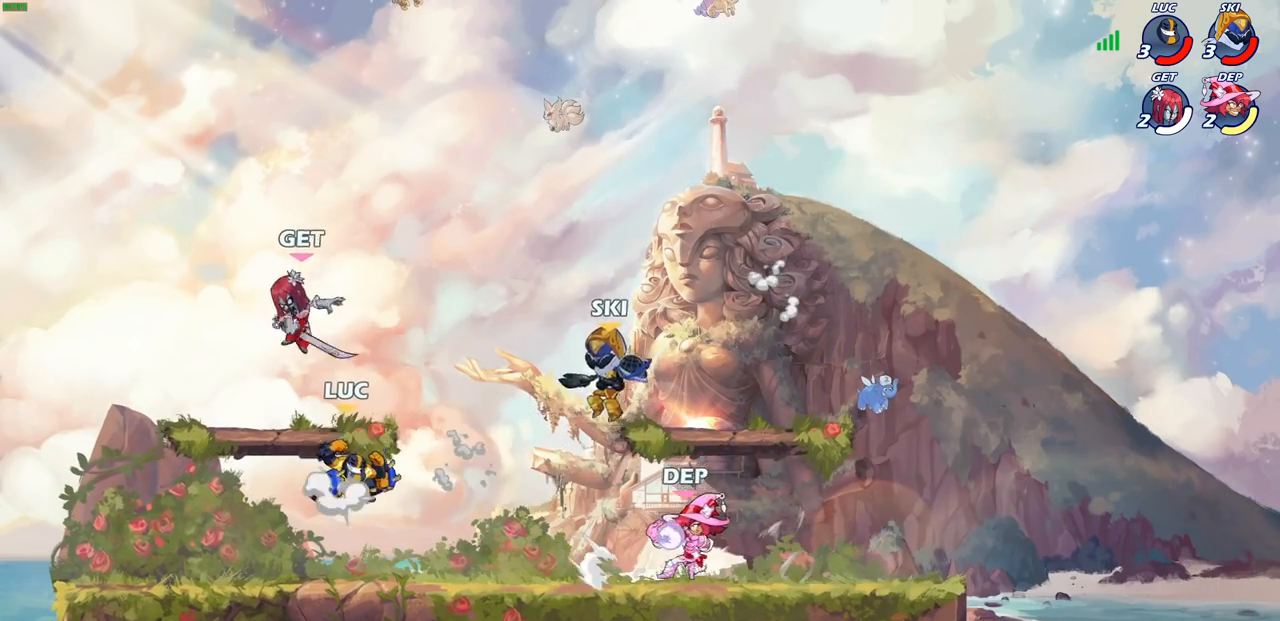
{"buttons": ["SQUARE"], "left_stick": "left", "right_stick": "center", "events": [[33, "R1", "down"], [33, "R2", "down"], [133, "R1", "up"], [167, "CROSS", "up"], [167, "left_stick", "up-left"], [250, "R2", "up"], [300, "left_stick", "down-left"], [400, "left_stick", "left"], [450, "SQUARE", "down"]]}
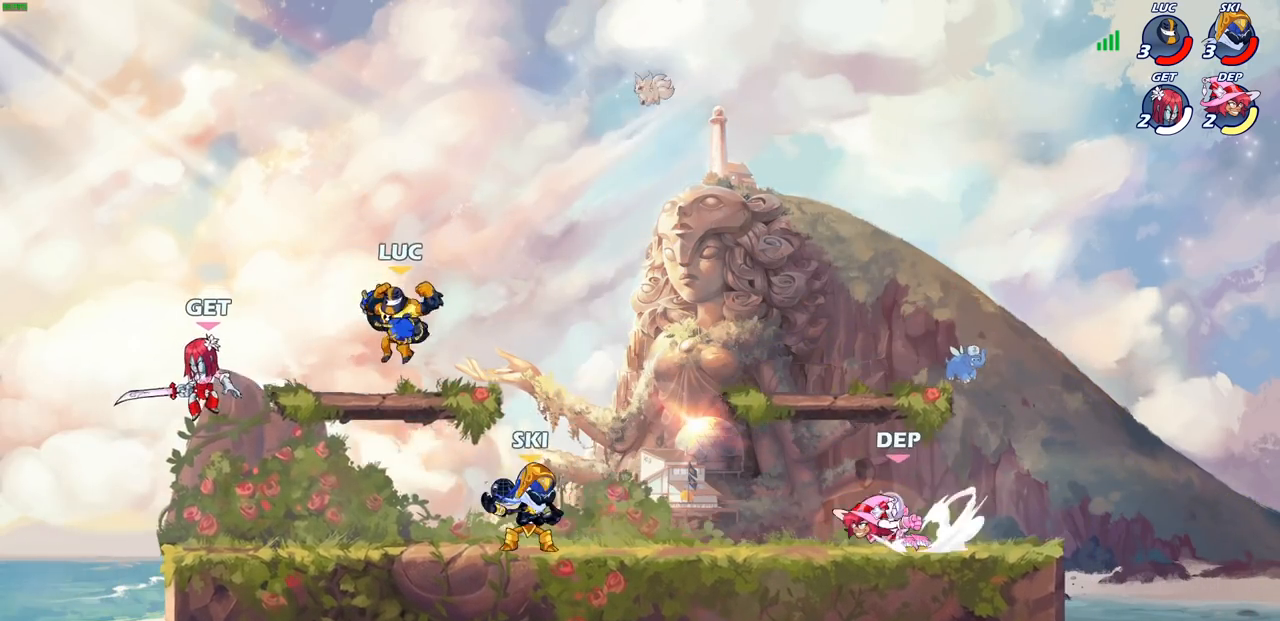
{"buttons": [], "left_stick": "left", "right_stick": "center", "events": [[50, "SQUARE", "up"]]}
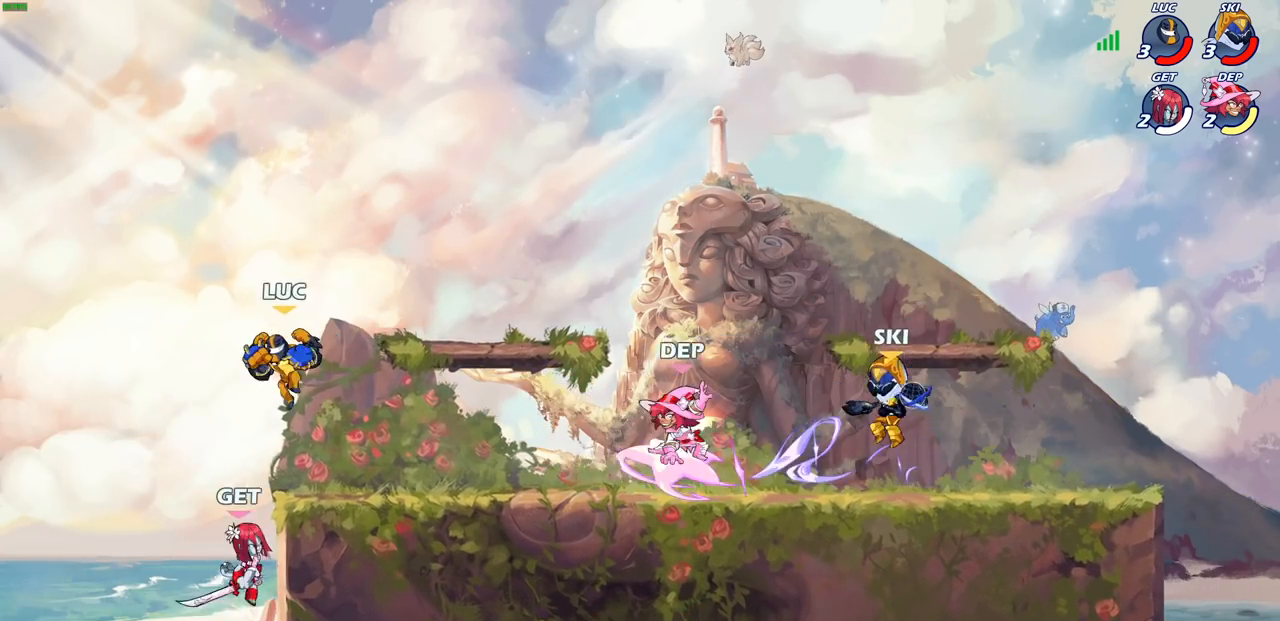
{"buttons": ["CROSS", "CIRCLE"], "left_stick": "right", "right_stick": "center", "events": [[150, "left_stick", "down"], [267, "left_stick", "right"], [383, "CROSS", "down"], [483, "CIRCLE", "down"]]}
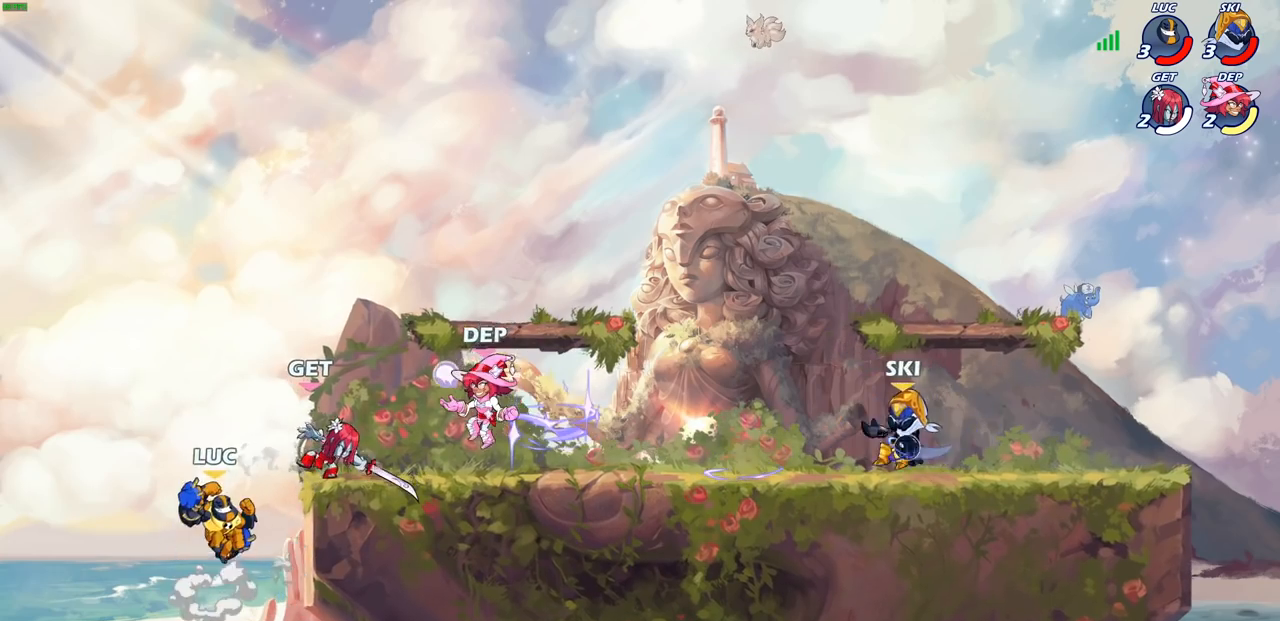
{"buttons": [], "left_stick": "right", "right_stick": "center", "events": [[17, "CROSS", "up"], [167, "CIRCLE", "up"]]}
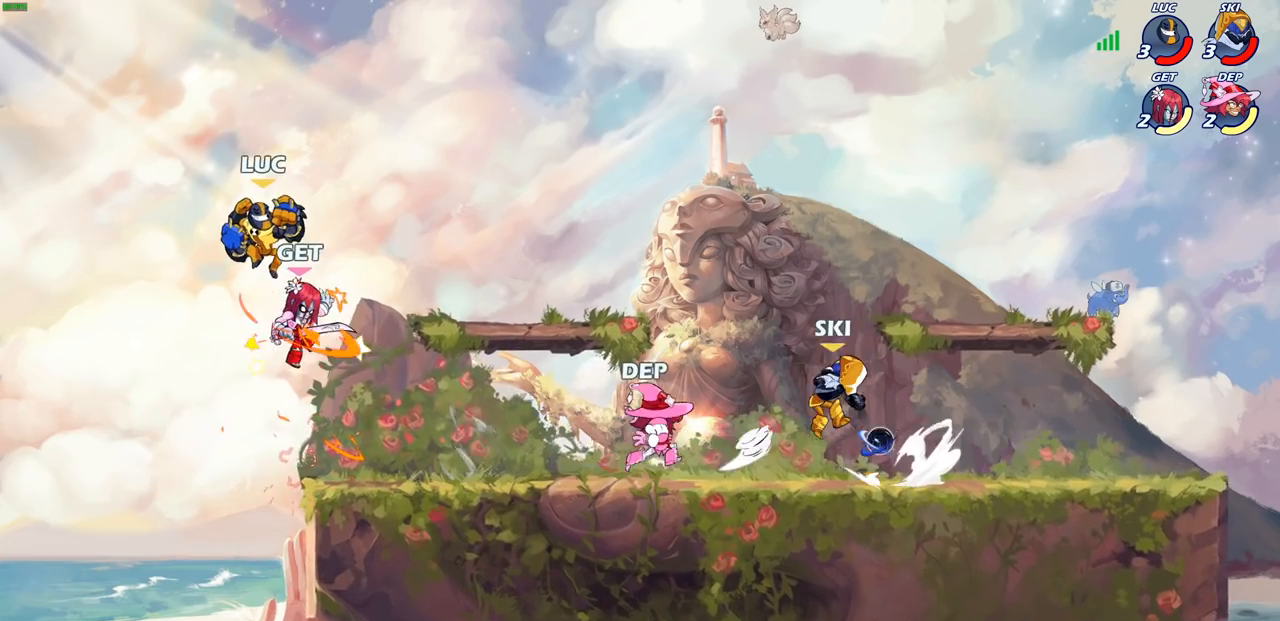
{"buttons": [], "left_stick": "right", "right_stick": "center", "events": [[50, "left_stick", "center"], [117, "left_stick", "down-right"], [267, "SQUARE", "down"], [317, "left_stick", "right"], [350, "SQUARE", "up"]]}
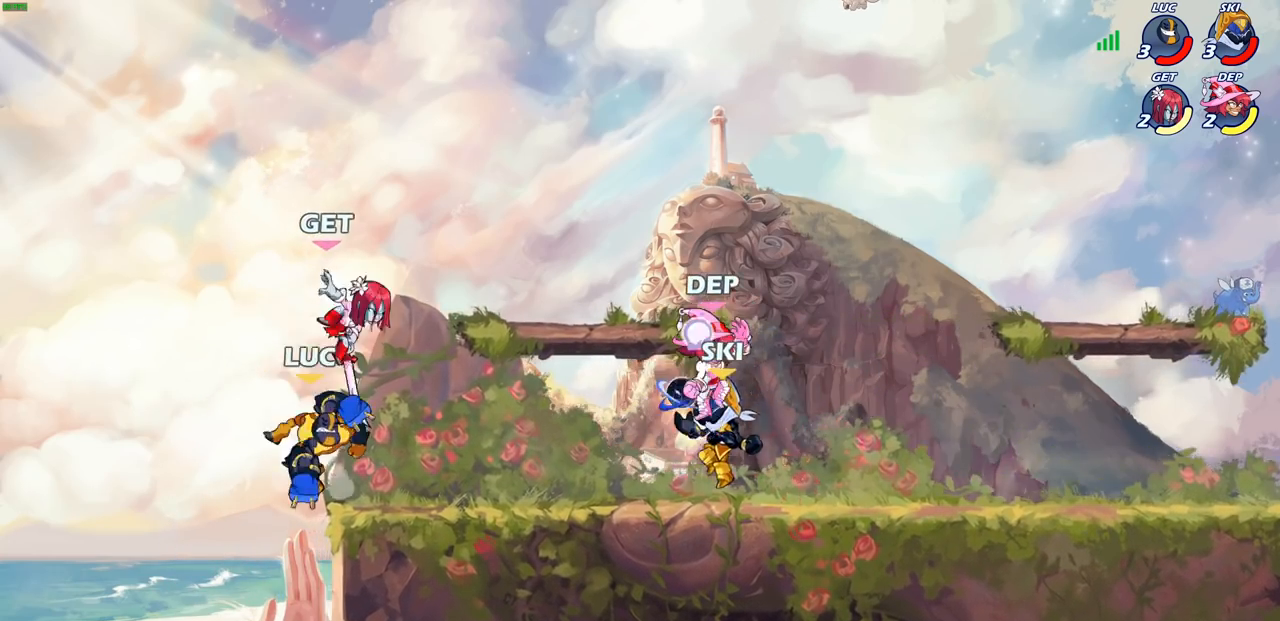
{"buttons": ["CROSS"], "left_stick": "up-left", "right_stick": "center", "events": [[17, "left_stick", "center"], [183, "left_stick", "right"], [267, "left_stick", "center"], [400, "left_stick", "up-left"], [483, "CROSS", "down"]]}
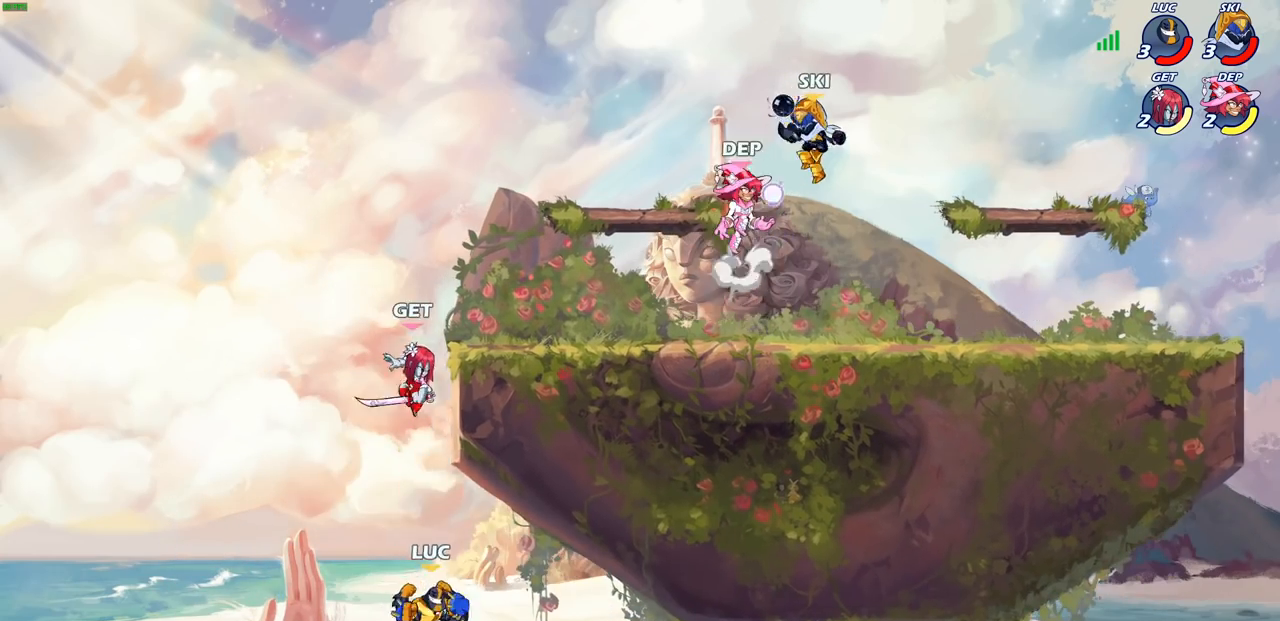
{"buttons": [], "left_stick": "up-right", "right_stick": "center", "events": [[283, "left_stick", "up-right"], [317, "CROSS", "up"]]}
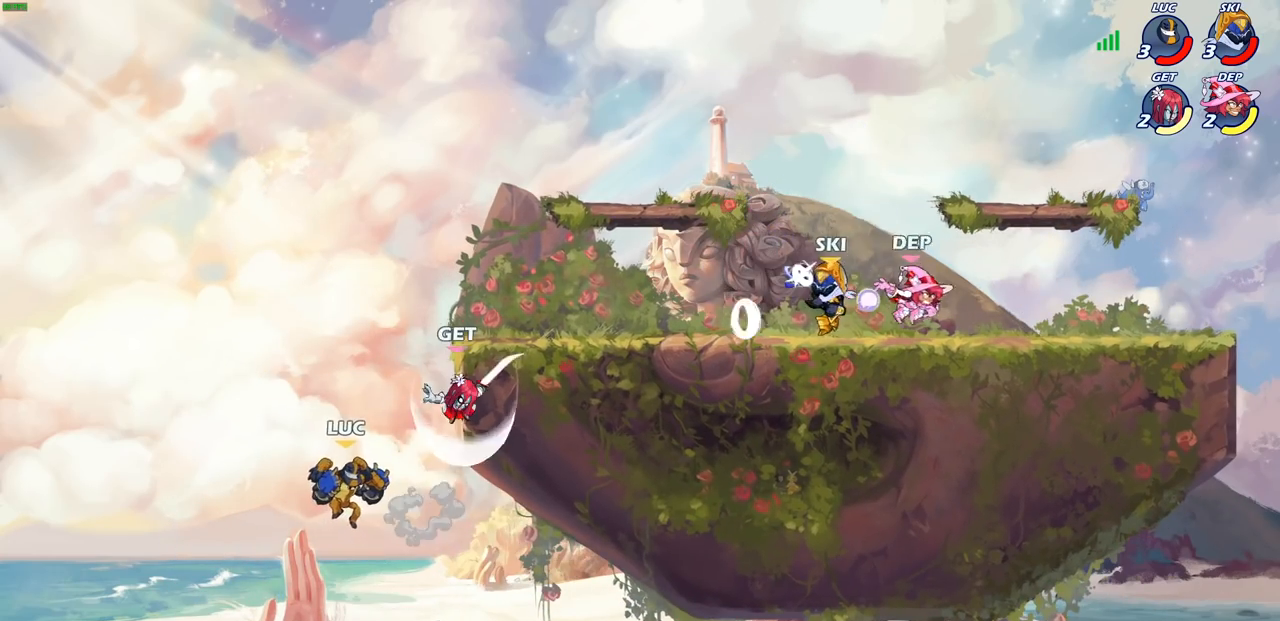
{"buttons": ["CIRCLE"], "left_stick": "center", "right_stick": "center", "events": [[117, "R2", "down"], [400, "R2", "up"], [417, "left_stick", "up-left"], [450, "CIRCLE", "down"], [500, "left_stick", "center"]]}